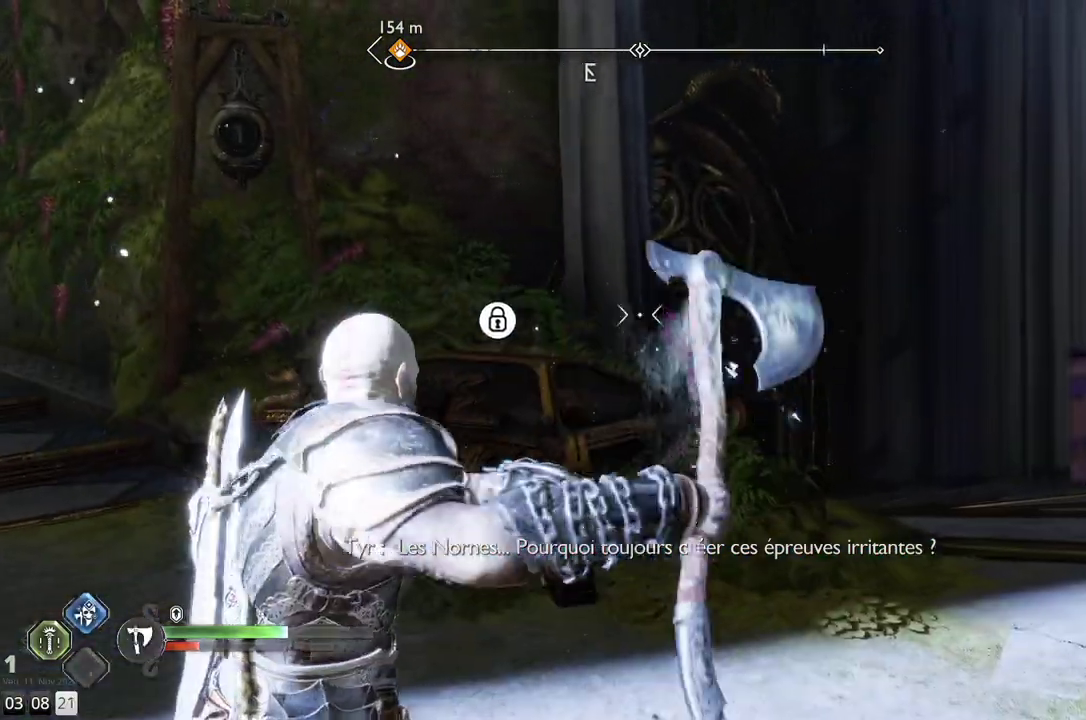
Gameplay with a controller (PlayStation layout); each line is a JSON object with the inputs held at the frame after it. "events" lists button and stick changes between this image and that frame as [ms after this image, input, new state], when the widget could be followed in between. Not read: R1.
{"buttons": [], "left_stick": "up-left", "right_stick": "center", "events": [[217, "right_stick", "center"], [283, "R2", "up"], [317, "left_stick", "up-left"], [350, "L2", "up"]]}
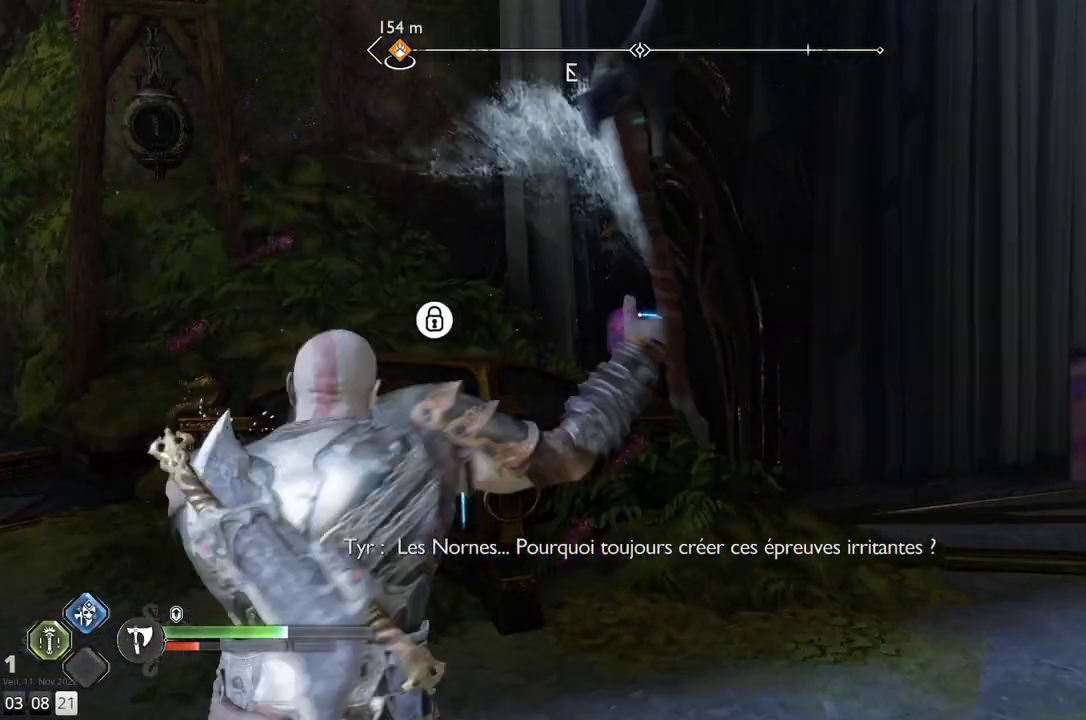
{"buttons": [], "left_stick": "center", "right_stick": "center", "events": [[17, "left_stick", "center"]]}
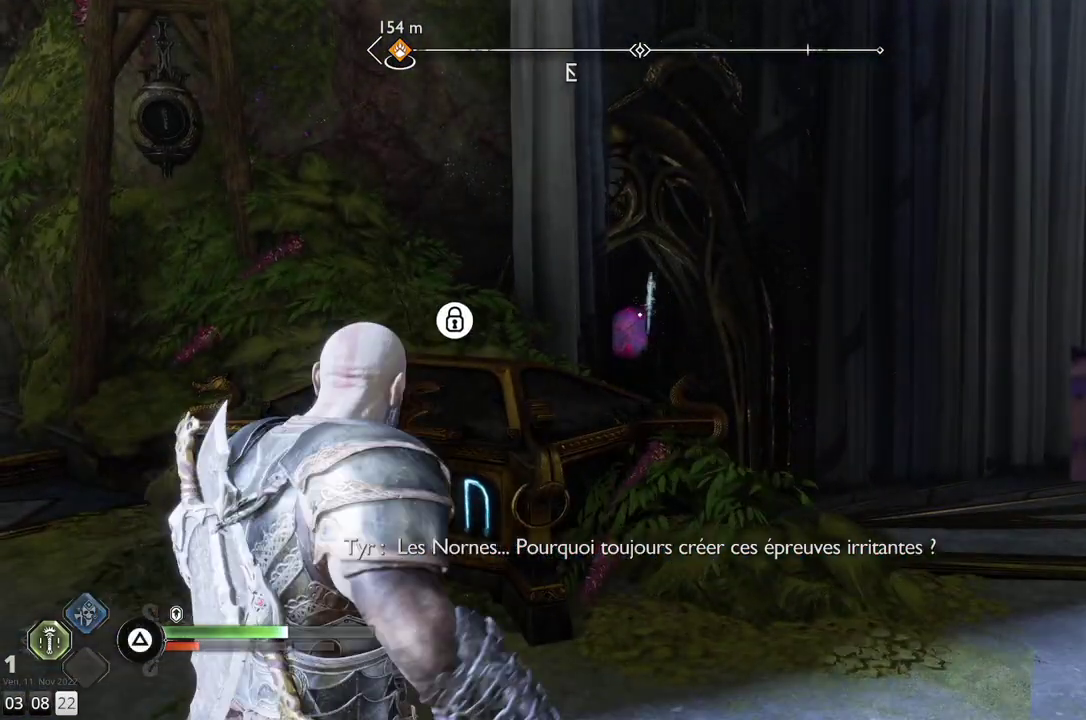
{"buttons": [], "left_stick": "center", "right_stick": "center", "events": [[67, "right_stick", "down-left"], [183, "left_stick", "right"], [217, "right_stick", "center"], [367, "left_stick", "center"]]}
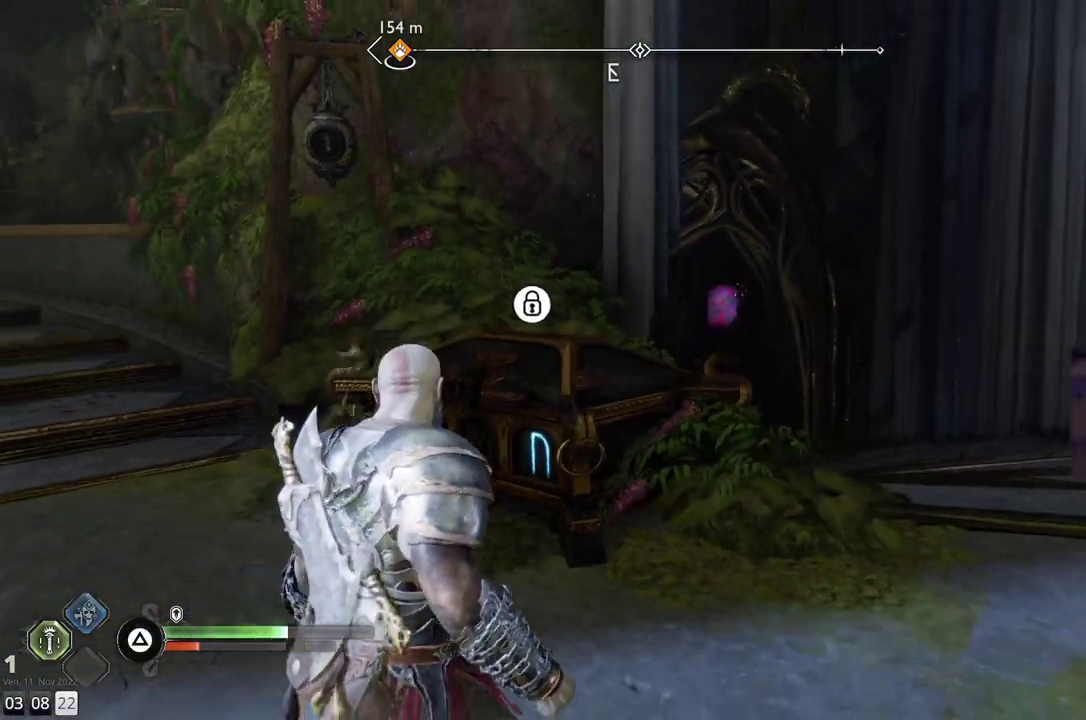
{"buttons": [], "left_stick": "center", "right_stick": "center", "events": []}
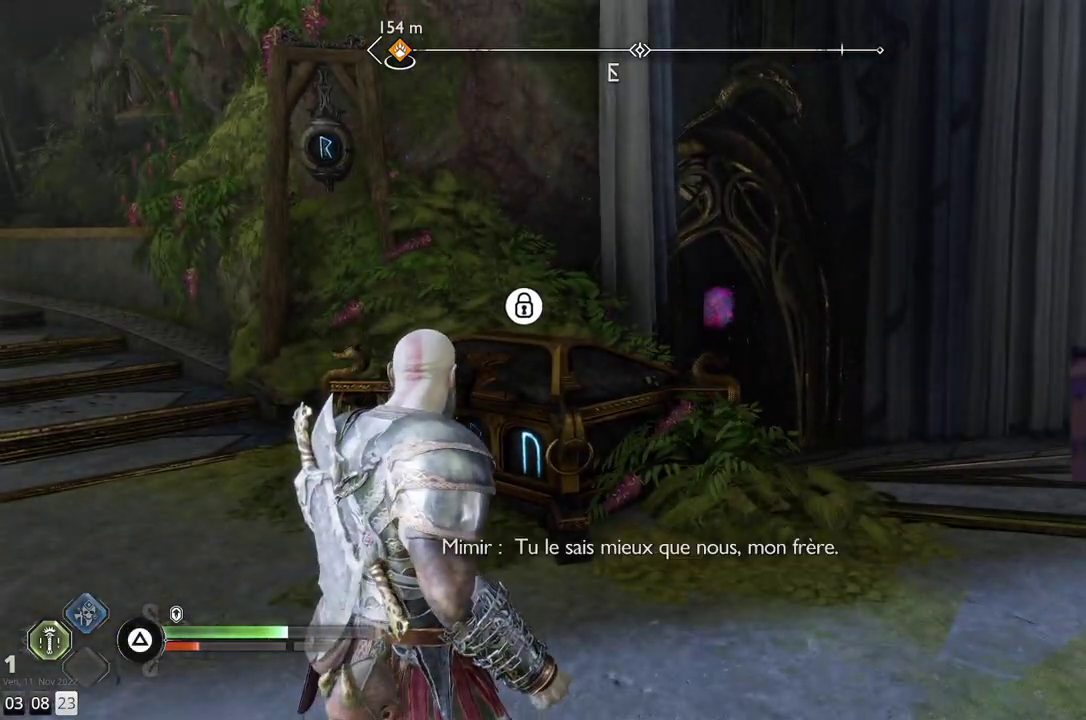
{"buttons": [], "left_stick": "center", "right_stick": "center", "events": [[250, "TRIANGLE", "down"], [250, "left_stick", "up-right"], [350, "TRIANGLE", "up"], [500, "left_stick", "center"]]}
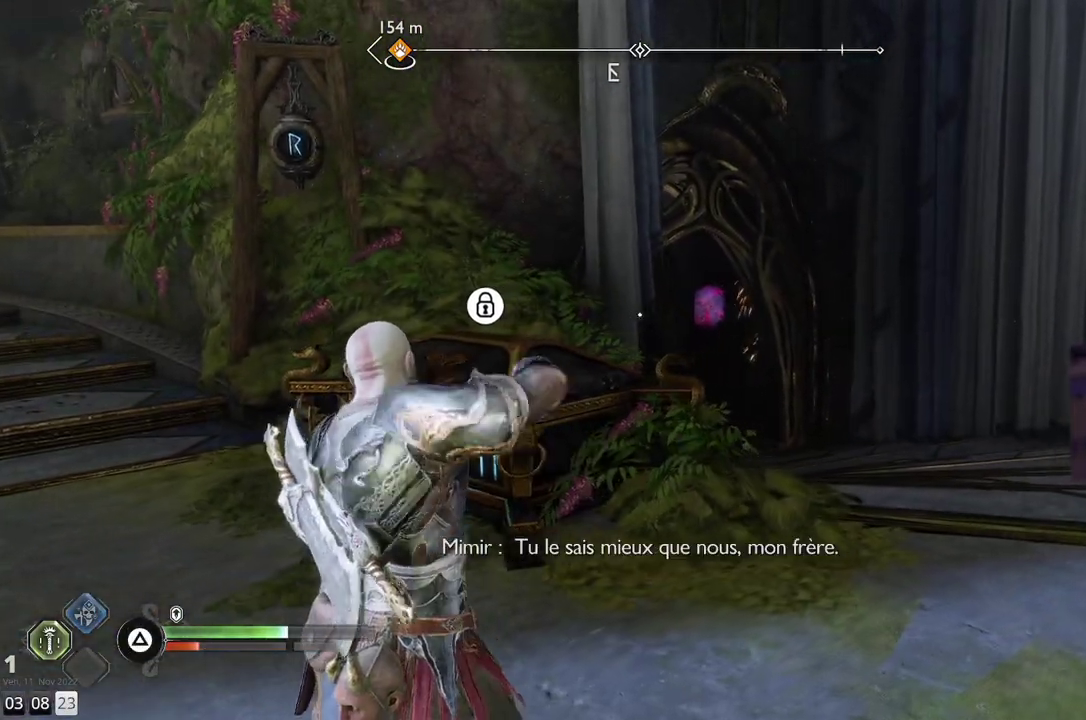
{"buttons": [], "left_stick": "center", "right_stick": "center", "events": []}
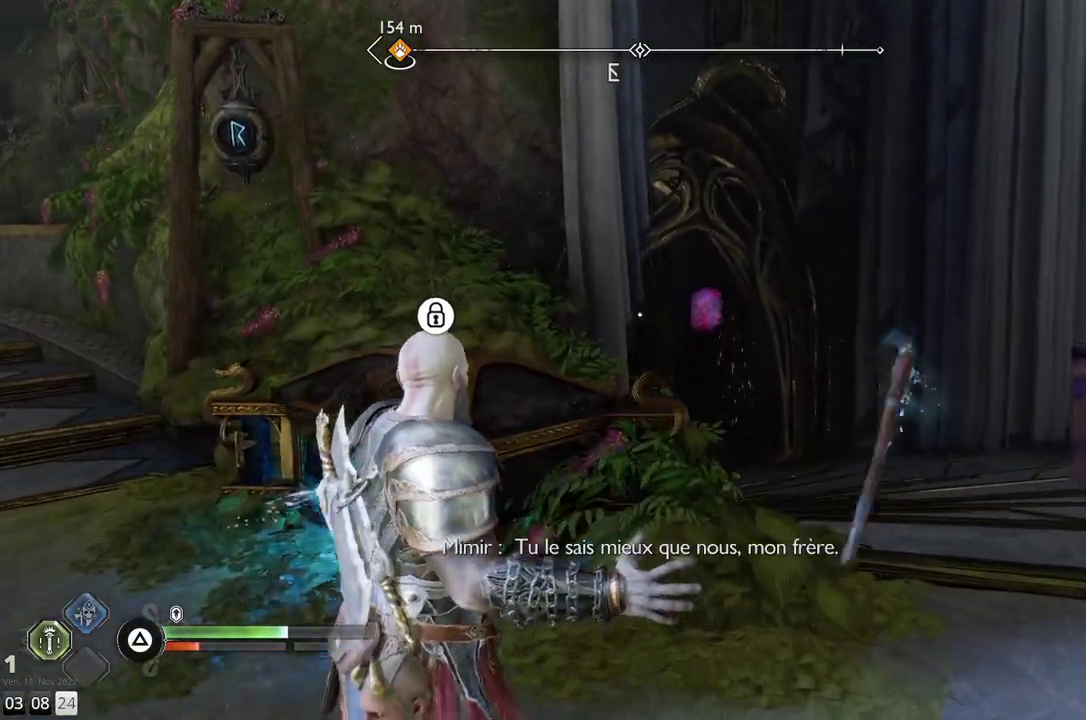
{"buttons": ["L2", "R2"], "left_stick": "center", "right_stick": "center", "events": [[267, "L2", "down"], [467, "R2", "down"]]}
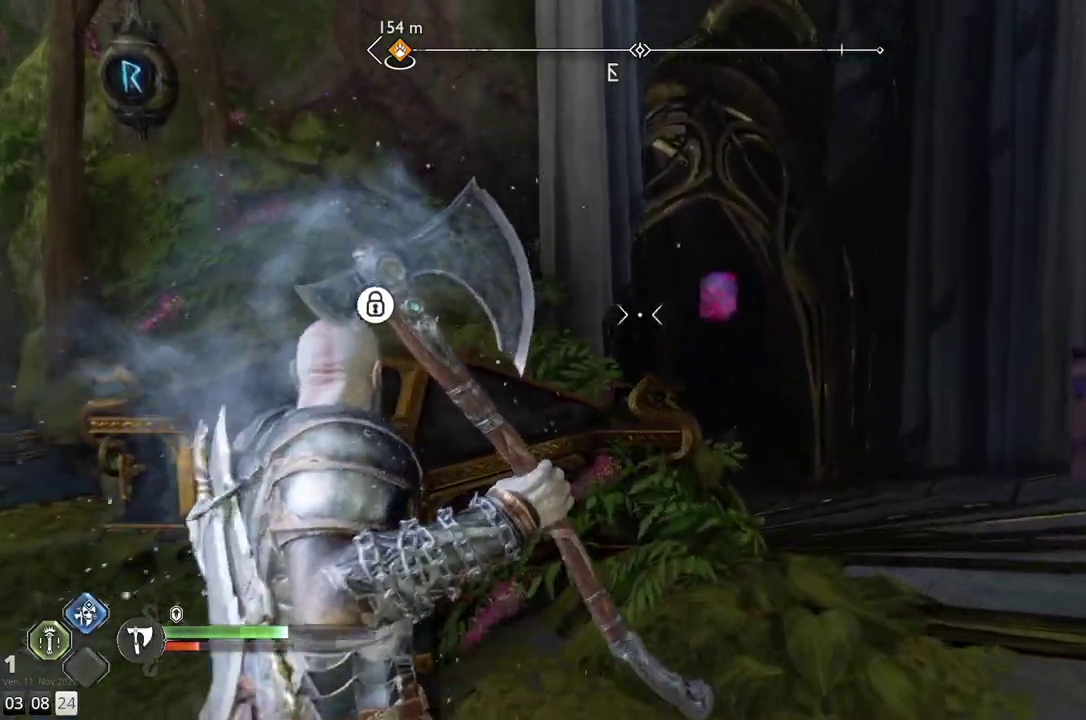
{"buttons": ["L2", "R2"], "left_stick": "center", "right_stick": "center", "events": [[167, "left_stick", "up-right"], [183, "right_stick", "right"], [317, "right_stick", "center"], [417, "left_stick", "center"]]}
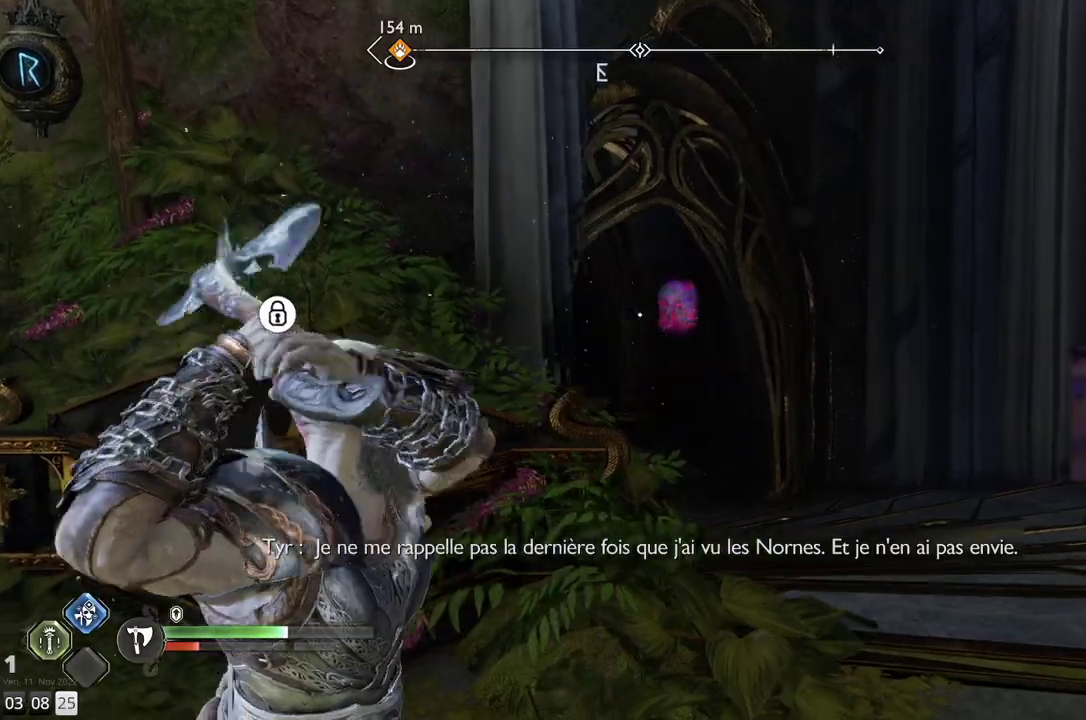
{"buttons": [], "left_stick": "down-right", "right_stick": "center", "events": [[150, "R2", "up"], [233, "L2", "up"], [450, "left_stick", "right"], [500, "left_stick", "down-right"]]}
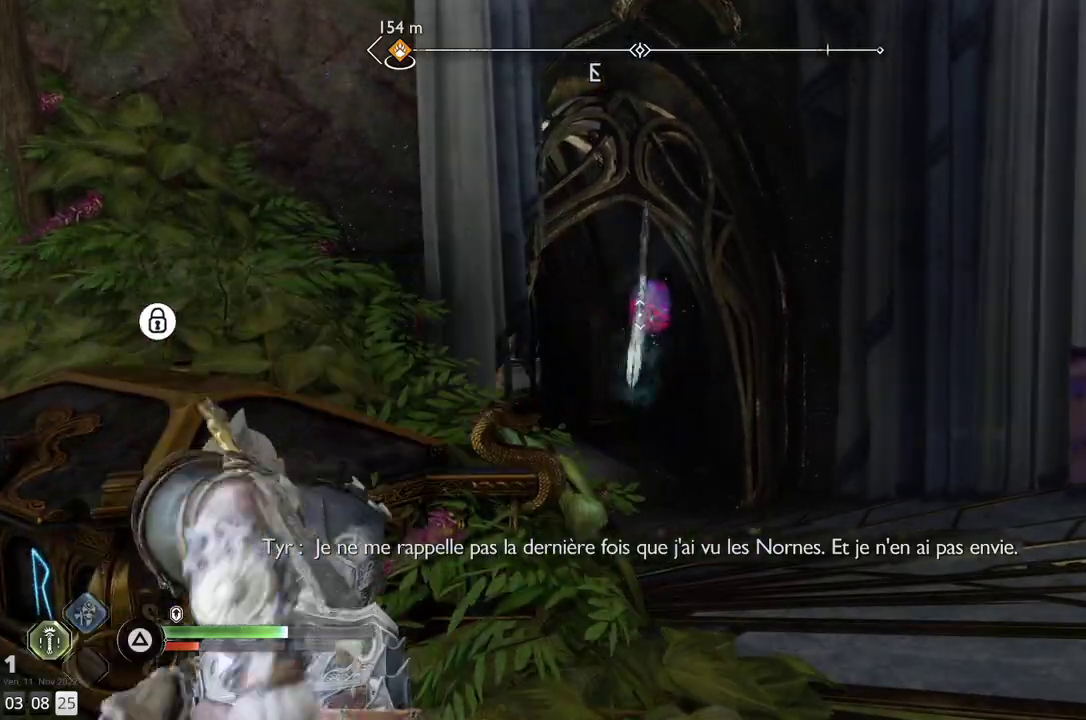
{"buttons": [], "left_stick": "down", "right_stick": "center", "events": [[183, "left_stick", "down"]]}
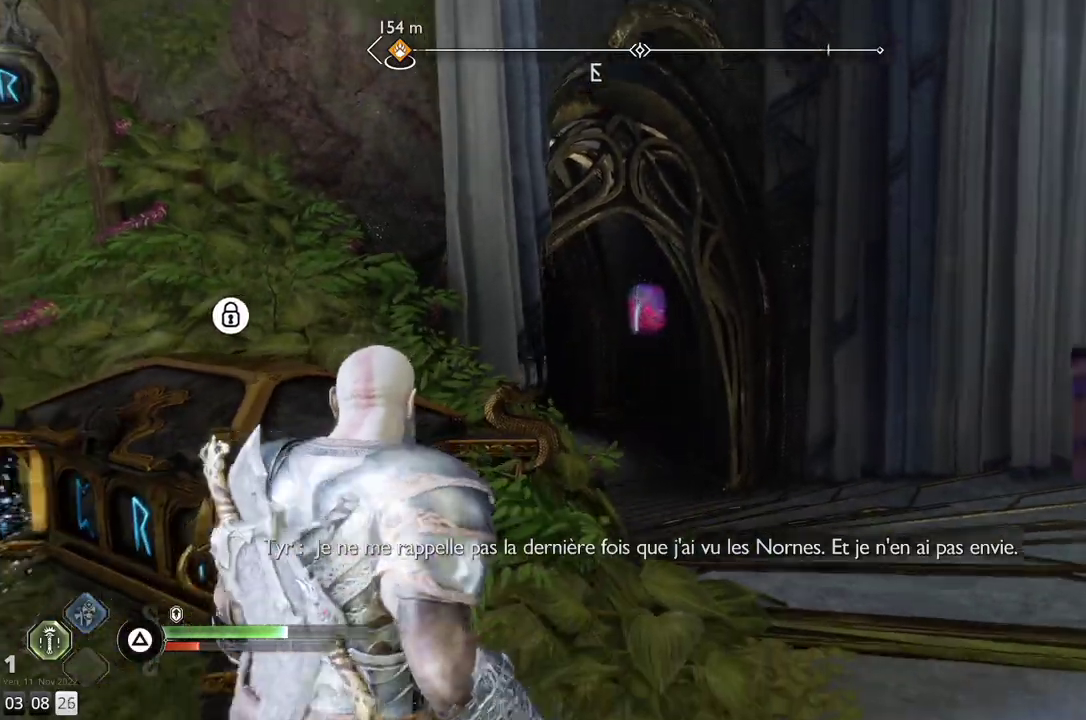
{"buttons": [], "left_stick": "down-left", "right_stick": "center", "events": [[117, "left_stick", "down-left"]]}
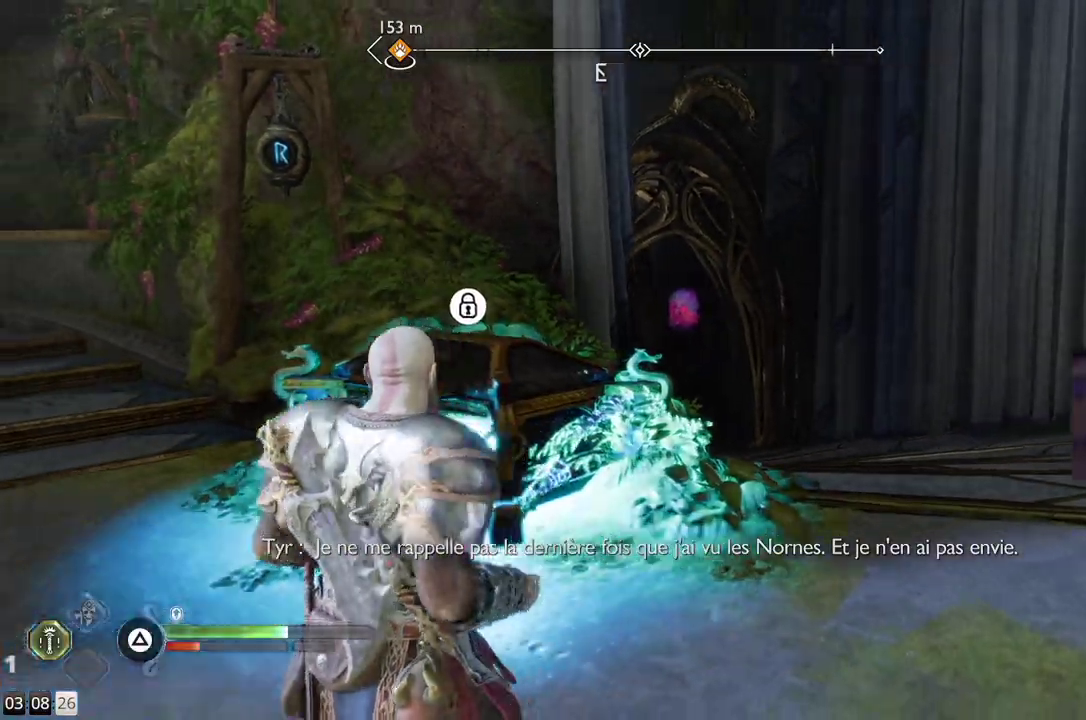
{"buttons": [], "left_stick": "down-left", "right_stick": "center", "events": [[300, "TRIANGLE", "down"], [383, "TRIANGLE", "up"]]}
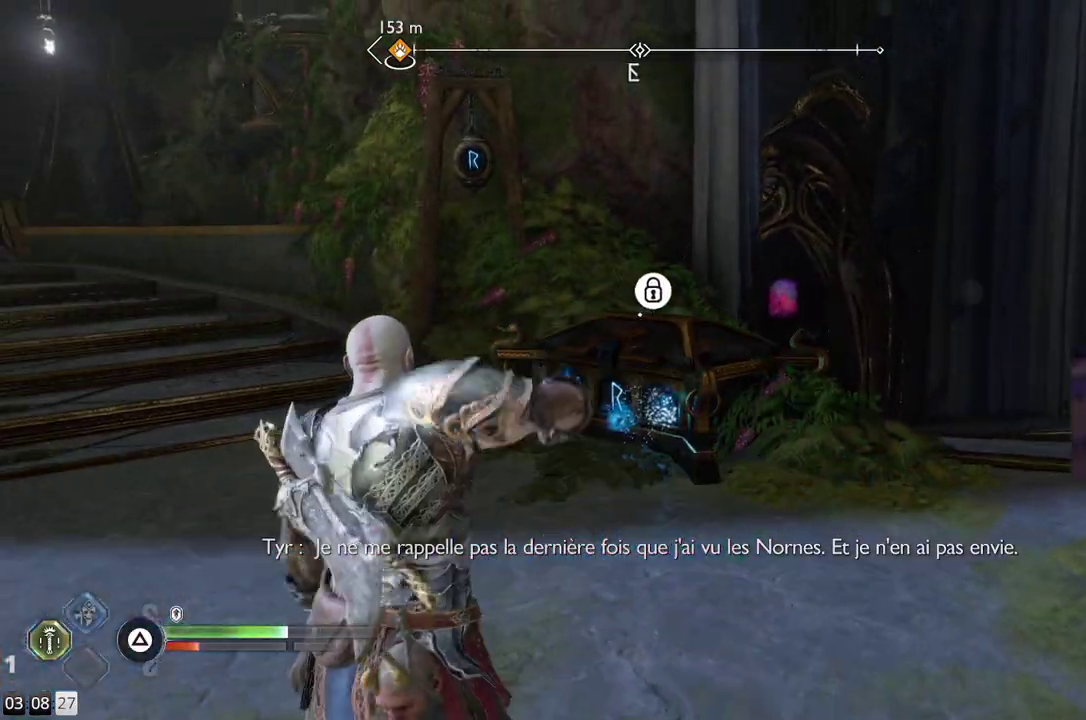
{"buttons": [], "left_stick": "left", "right_stick": "up-left", "events": [[183, "left_stick", "left"], [233, "right_stick", "up-left"]]}
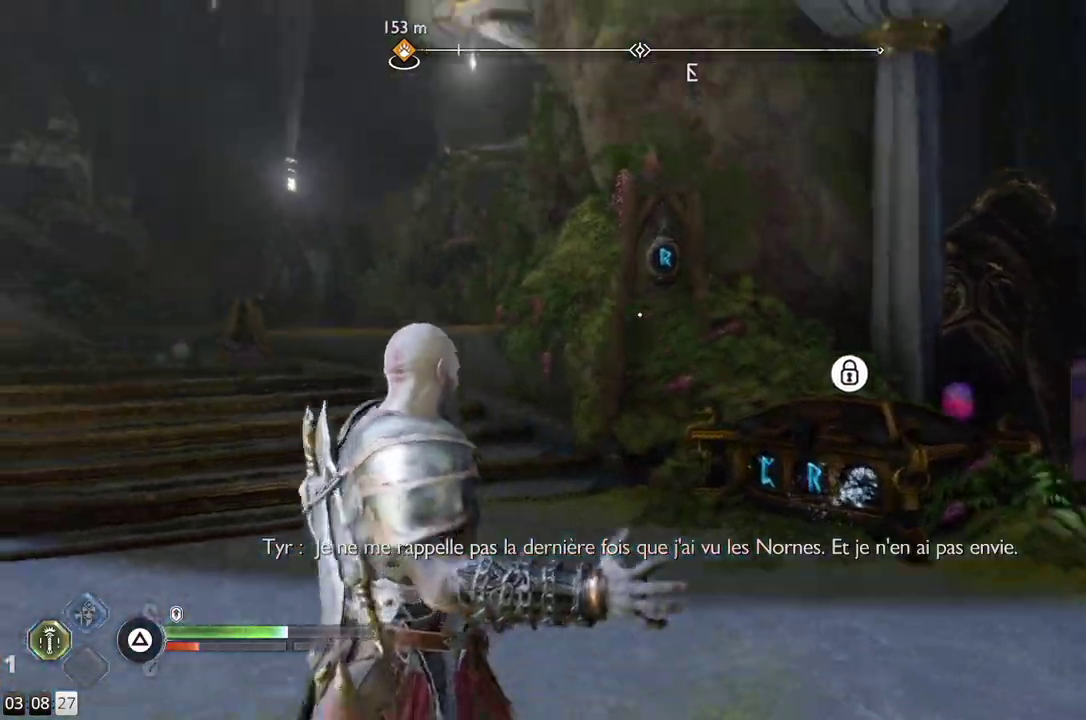
{"buttons": ["L2", "R2"], "left_stick": "up", "right_stick": "center", "events": [[50, "left_stick", "up-right"], [50, "right_stick", "center"], [233, "L2", "down"], [367, "R2", "down"], [450, "left_stick", "up"]]}
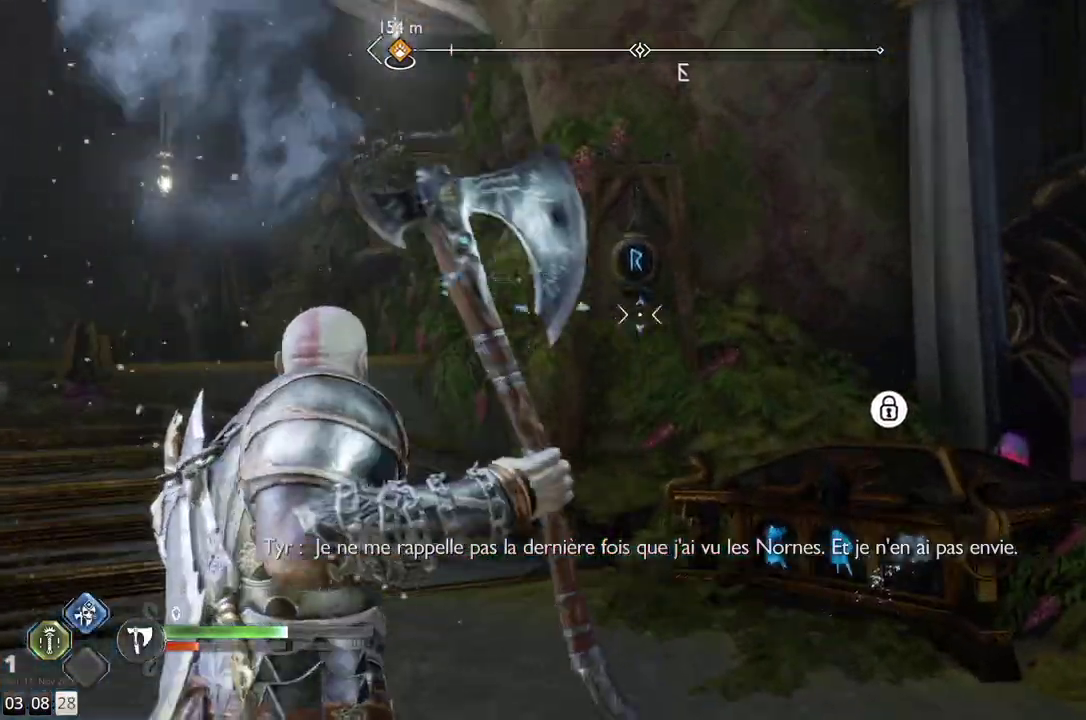
{"buttons": [], "left_stick": "down-right", "right_stick": "center", "events": [[117, "right_stick", "up-left"], [250, "right_stick", "up"], [367, "right_stick", "center"], [383, "left_stick", "down-right"], [400, "L2", "up"], [400, "R2", "up"]]}
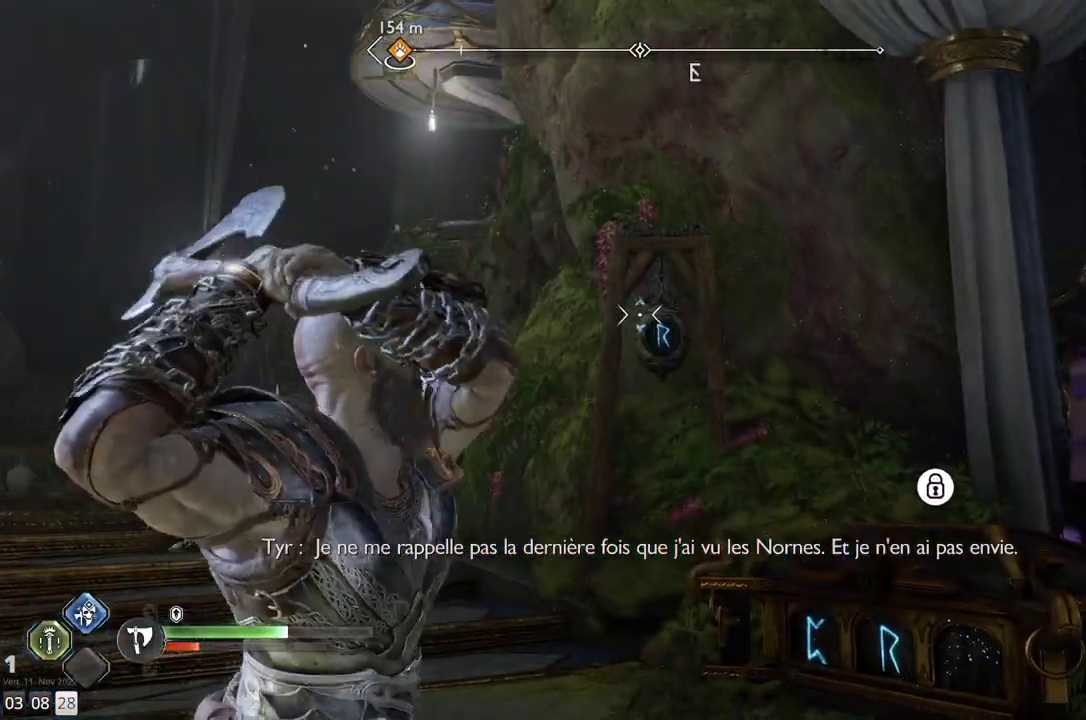
{"buttons": [], "left_stick": "left", "right_stick": "center", "events": [[117, "left_stick", "center"], [283, "left_stick", "left"]]}
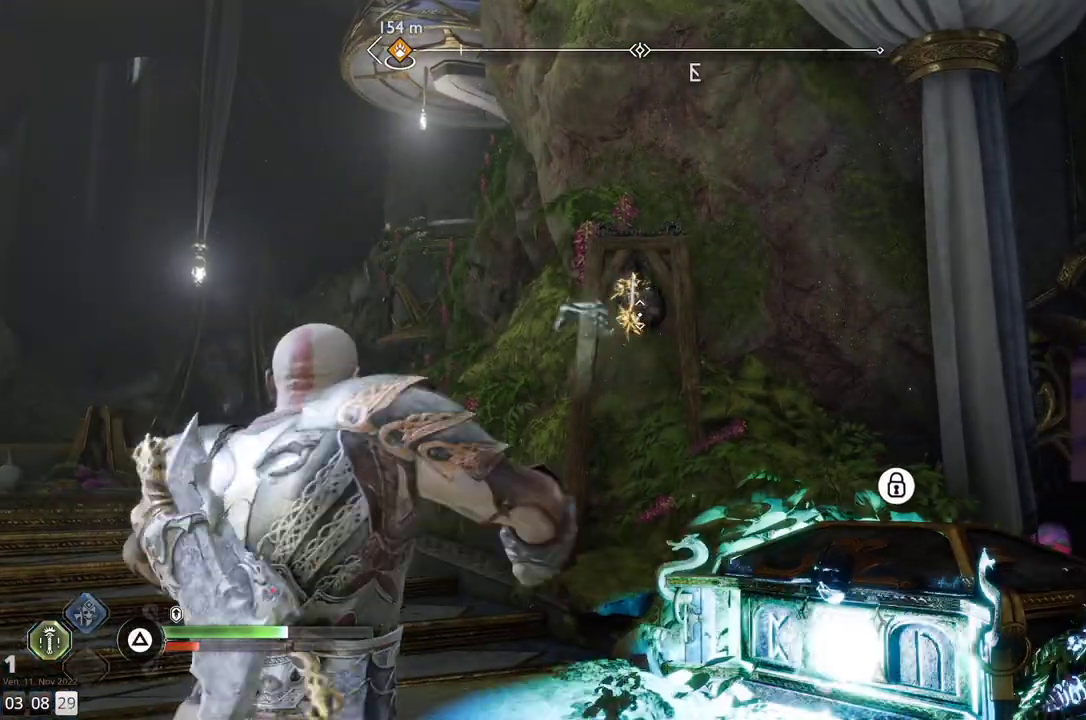
{"buttons": [], "left_stick": "left", "right_stick": "center", "events": [[67, "TRIANGLE", "down"], [167, "TRIANGLE", "up"], [250, "TRIANGLE", "down"], [350, "TRIANGLE", "up"]]}
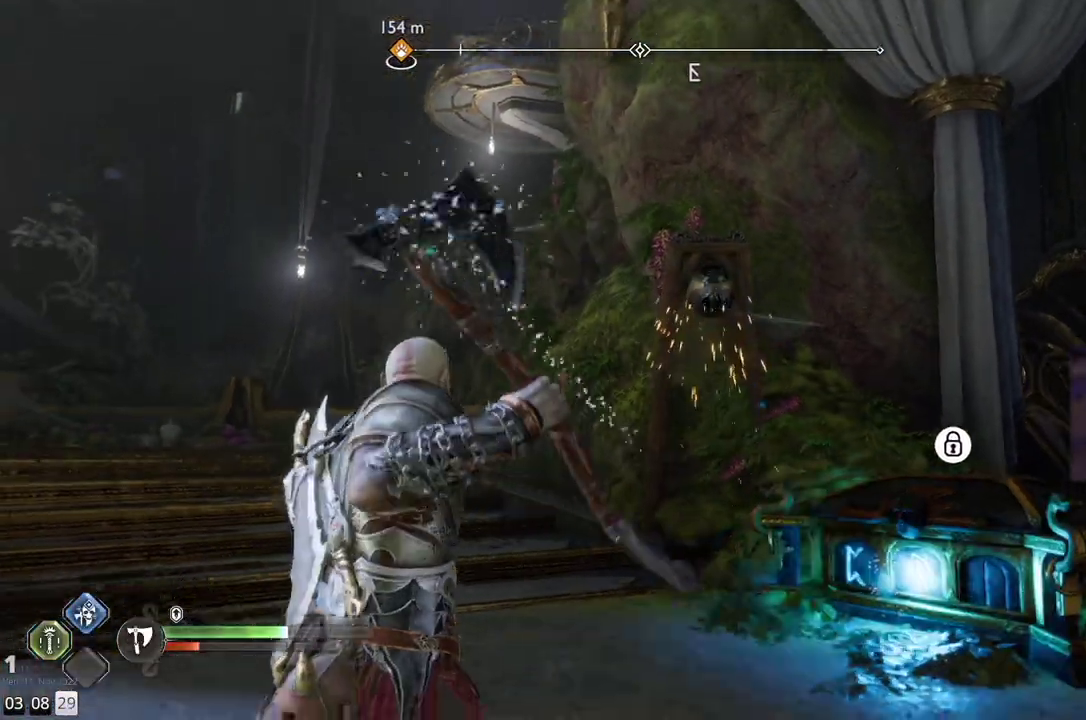
{"buttons": [], "left_stick": "up-left", "right_stick": "right", "events": [[50, "right_stick", "up-left"], [150, "right_stick", "up"], [200, "left_stick", "up-left"], [317, "L1", "down"], [333, "L1", "up"], [483, "right_stick", "right"]]}
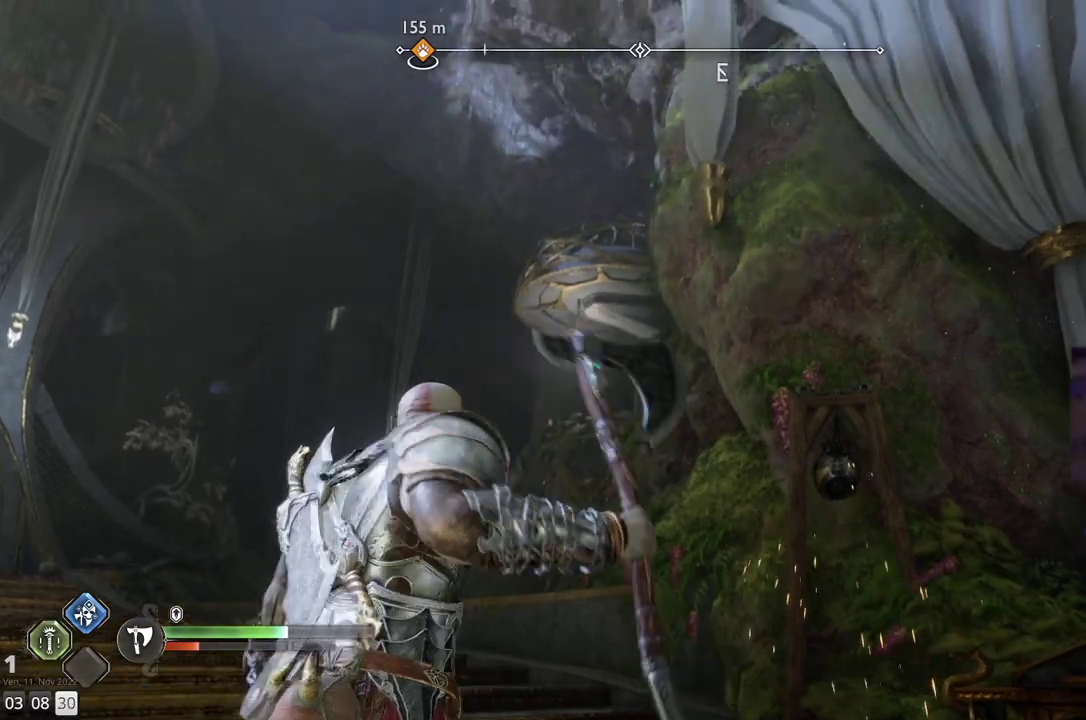
{"buttons": ["L2", "R2"], "left_stick": "up-left", "right_stick": "center", "events": [[67, "right_stick", "center"], [83, "L2", "down"], [217, "R2", "down"], [217, "right_stick", "down"], [417, "right_stick", "center"]]}
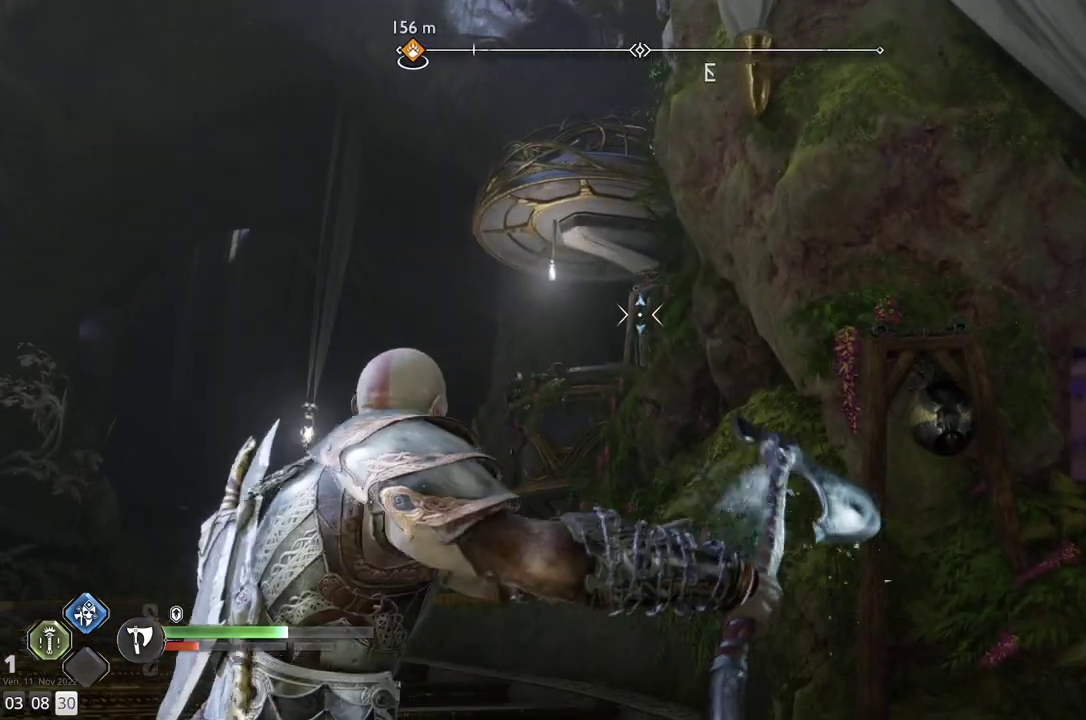
{"buttons": [], "left_stick": "center", "right_stick": "center", "events": [[300, "R2", "up"], [333, "L2", "up"], [383, "left_stick", "up-right"], [500, "left_stick", "center"]]}
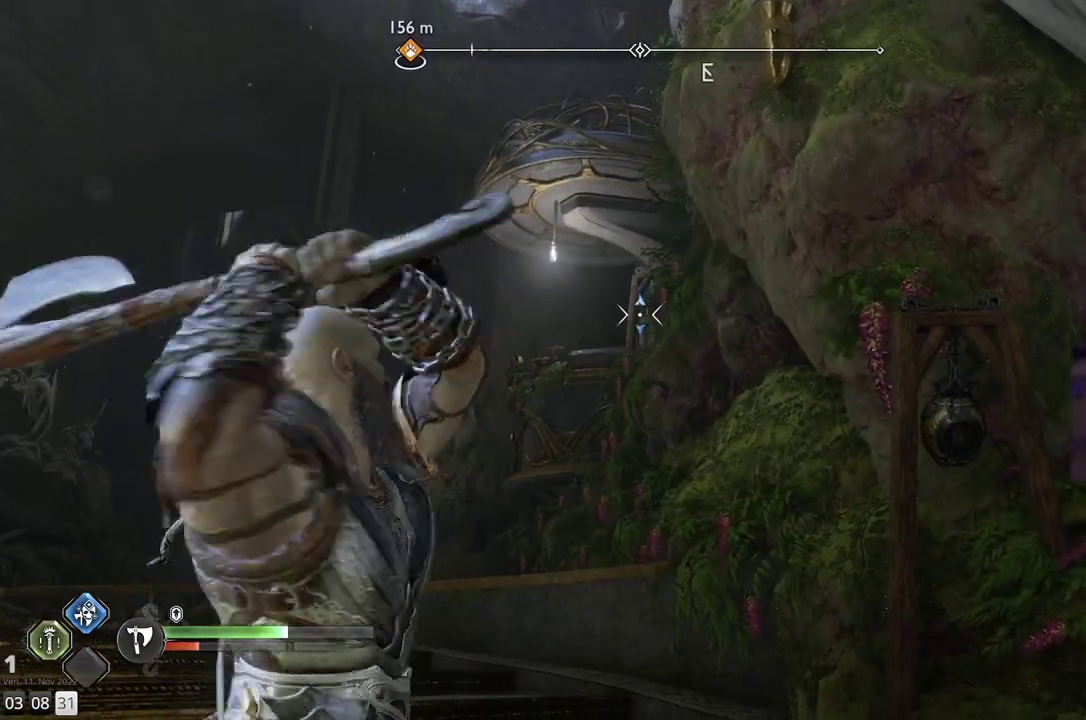
{"buttons": [], "left_stick": "down", "right_stick": "center", "events": [[367, "left_stick", "down"]]}
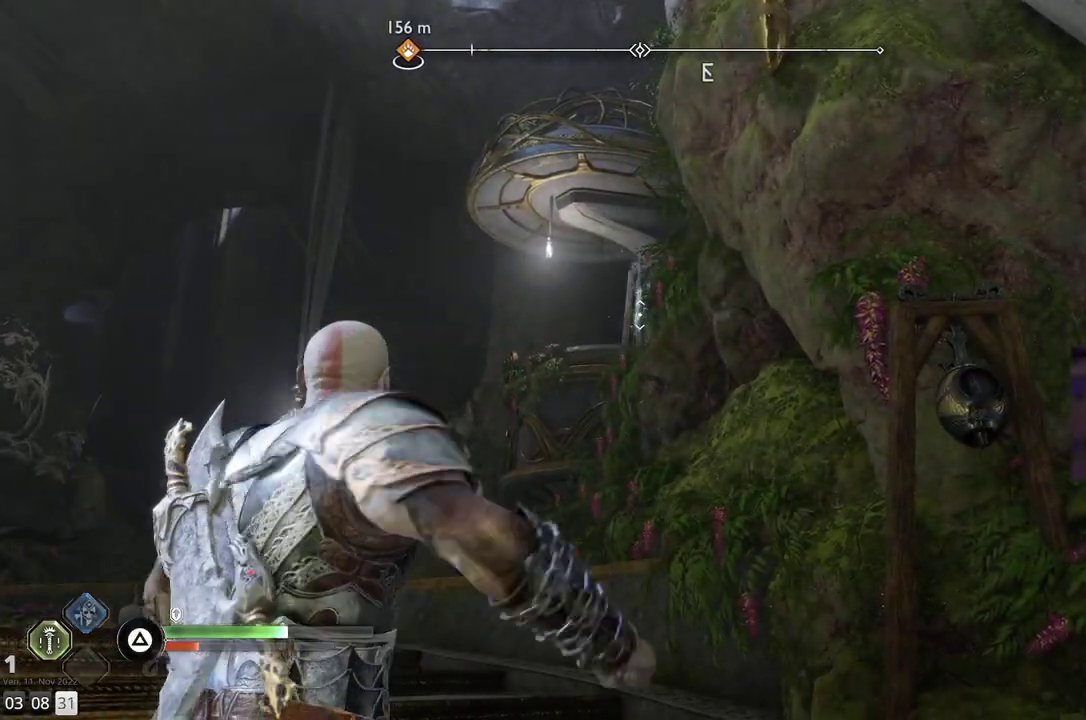
{"buttons": ["TRIANGLE"], "left_stick": "down-right", "right_stick": "center", "events": [[300, "left_stick", "down-right"], [467, "TRIANGLE", "down"]]}
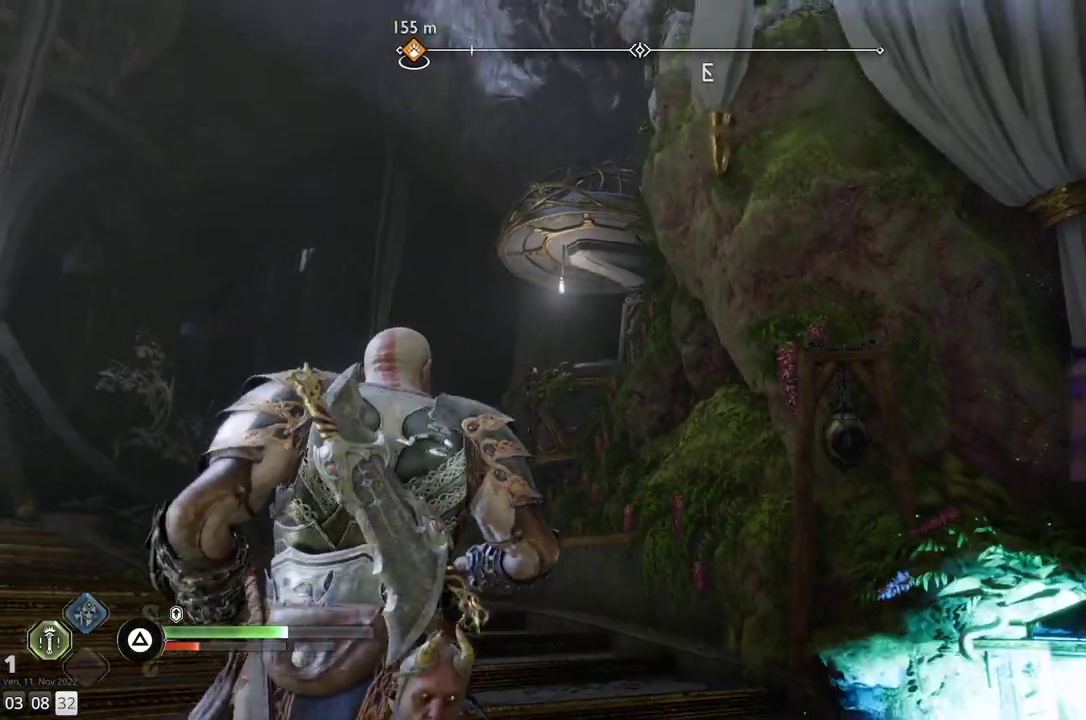
{"buttons": [], "left_stick": "down-right", "right_stick": "center", "events": [[83, "TRIANGLE", "up"], [150, "TRIANGLE", "down"], [250, "TRIANGLE", "up"], [317, "TRIANGLE", "down"], [433, "TRIANGLE", "up"]]}
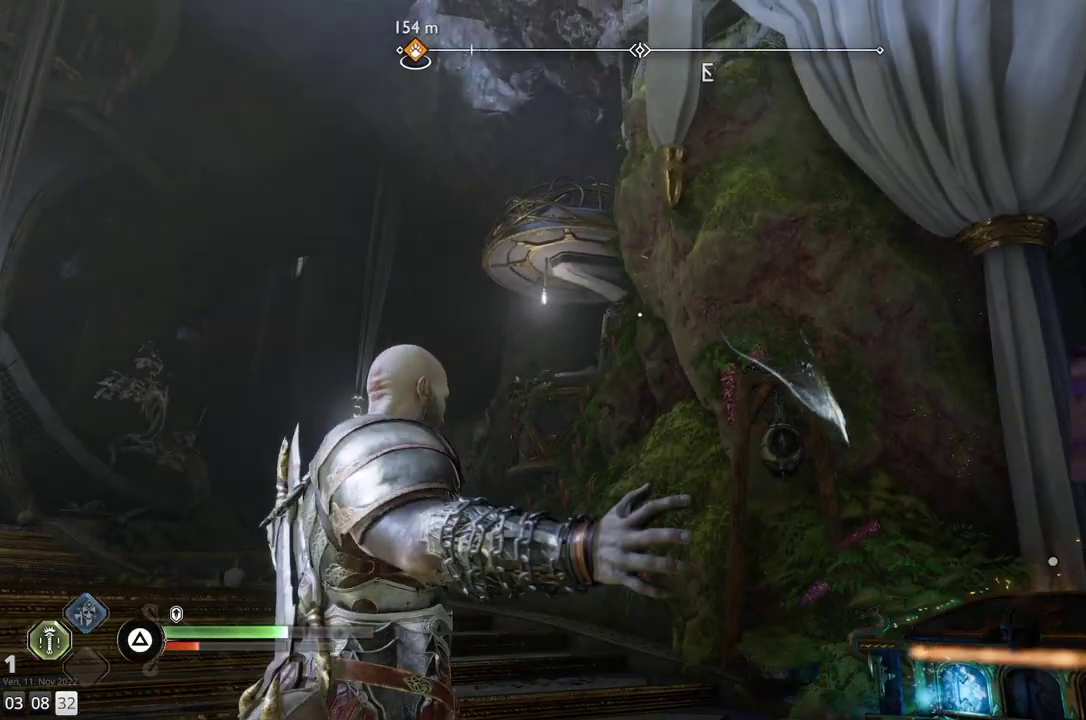
{"buttons": [], "left_stick": "right", "right_stick": "center", "events": [[33, "left_stick", "center"], [167, "right_stick", "down-right"], [450, "left_stick", "right"], [483, "right_stick", "center"]]}
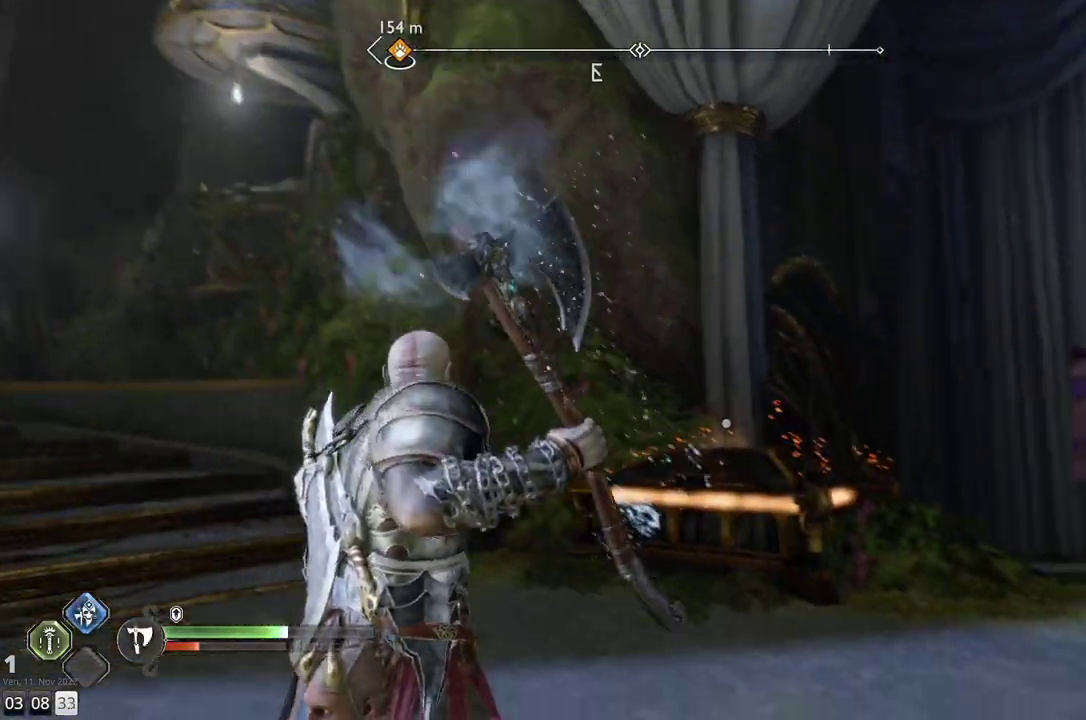
{"buttons": [], "left_stick": "up-right", "right_stick": "down", "events": [[33, "left_stick", "up-right"], [233, "right_stick", "down"]]}
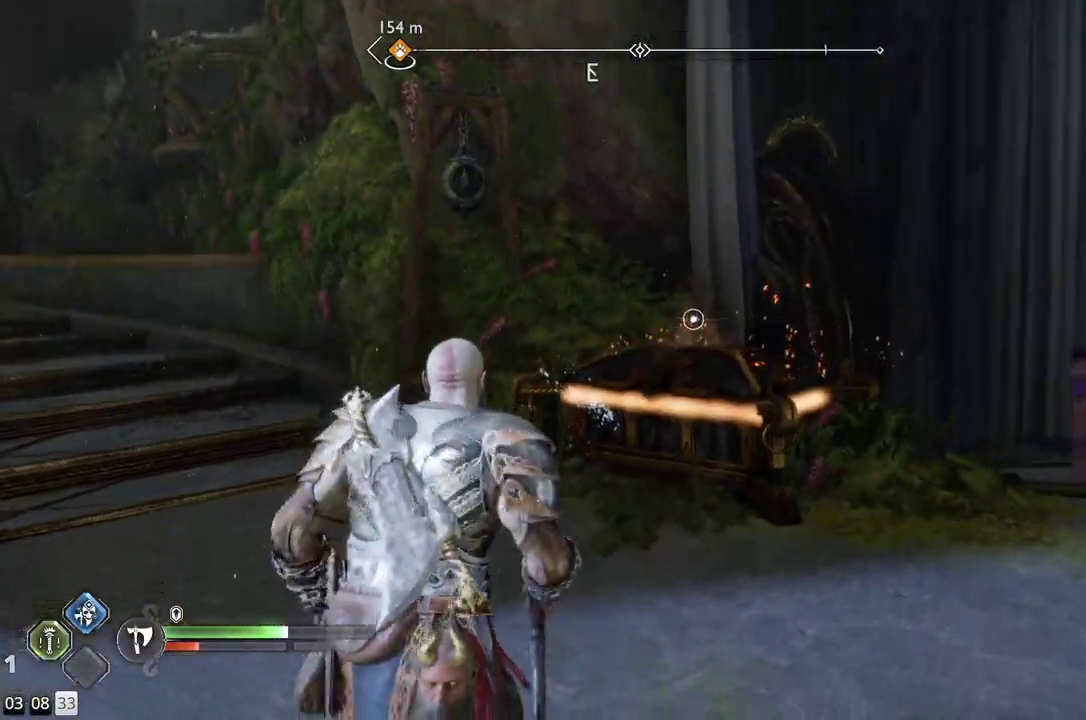
{"buttons": [], "left_stick": "up", "right_stick": "down-right", "events": [[17, "left_stick", "up"], [83, "right_stick", "center"], [417, "right_stick", "down-right"]]}
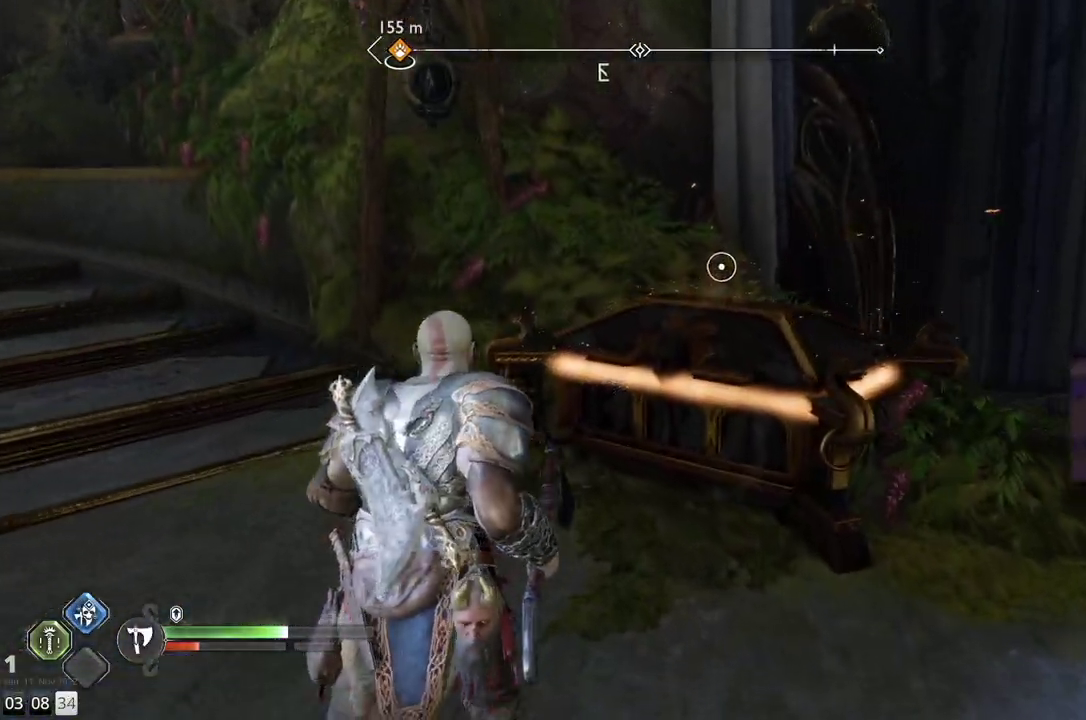
{"buttons": ["CIRCLE"], "left_stick": "up", "right_stick": "center", "events": [[250, "right_stick", "center"], [450, "CIRCLE", "down"]]}
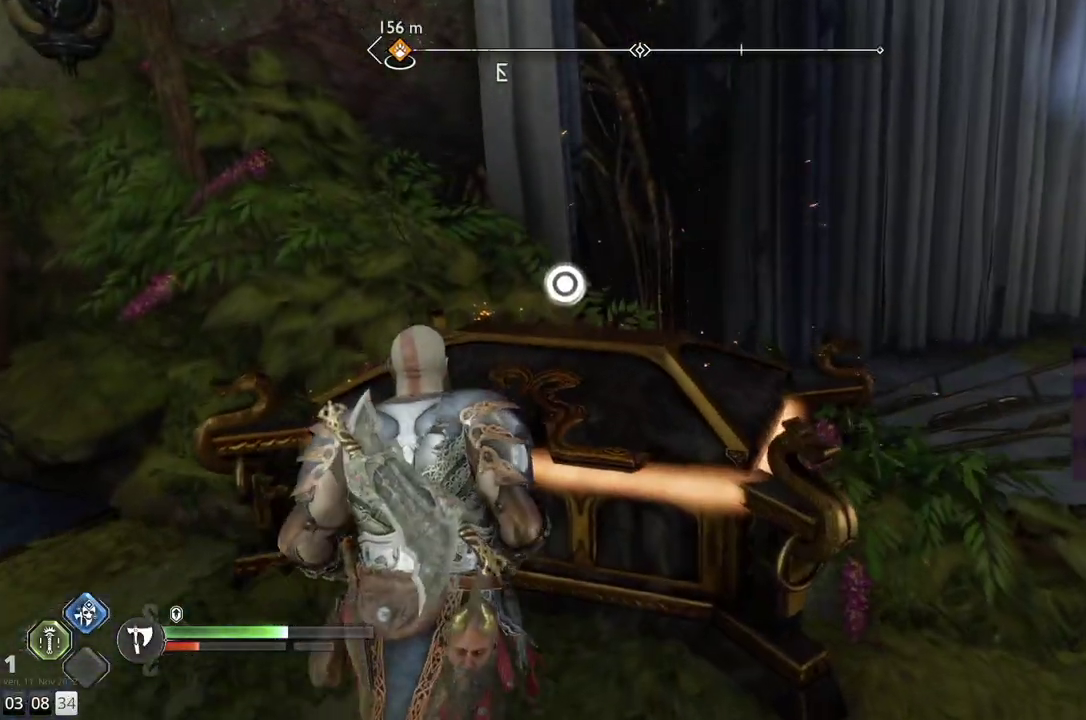
{"buttons": [], "left_stick": "center", "right_stick": "center", "events": [[50, "CIRCLE", "up"], [133, "CIRCLE", "down"], [183, "left_stick", "center"], [217, "CIRCLE", "up"]]}